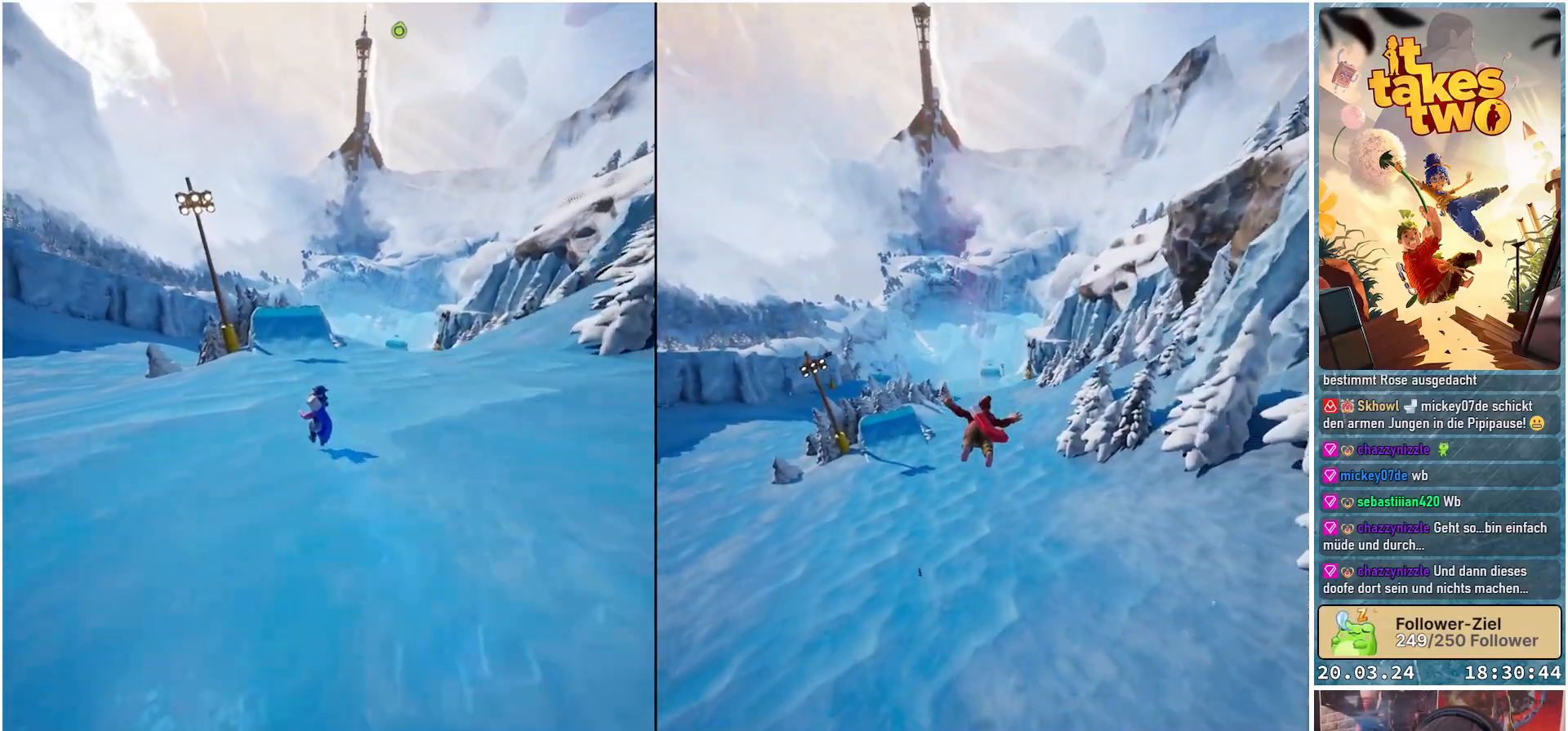
Gameplay with a controller (Xbox layout); each line is a JSON object with the inputs held at the frame after it. "events" lists button and stick changes between this image and that frame as [ms after this image, input, new state], when the widget could be followed in between. Not read: R3.
{"buttons": ["B"], "left_stick": "up", "right_stick": "center", "events": []}
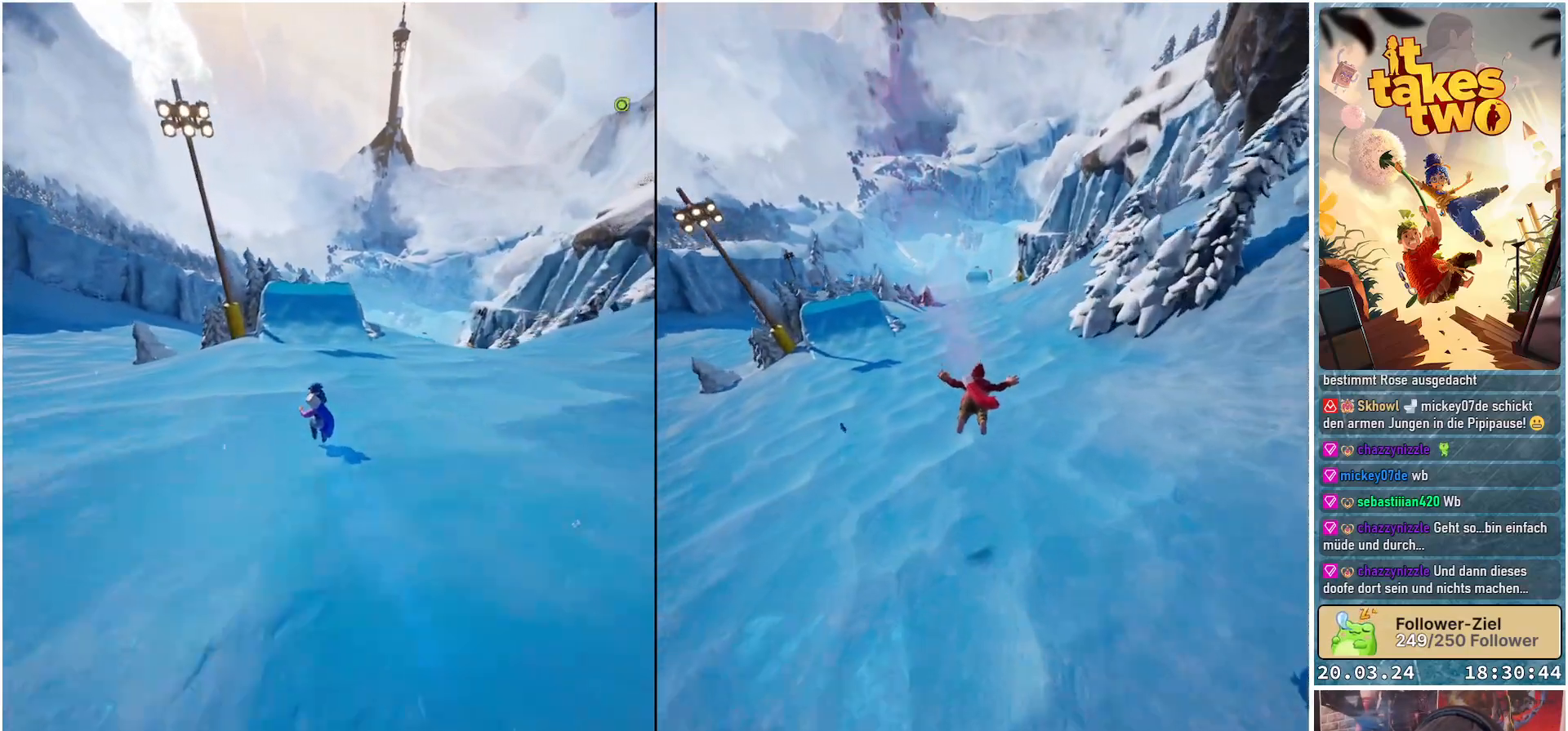
{"buttons": ["B"], "left_stick": "up", "right_stick": "center", "events": []}
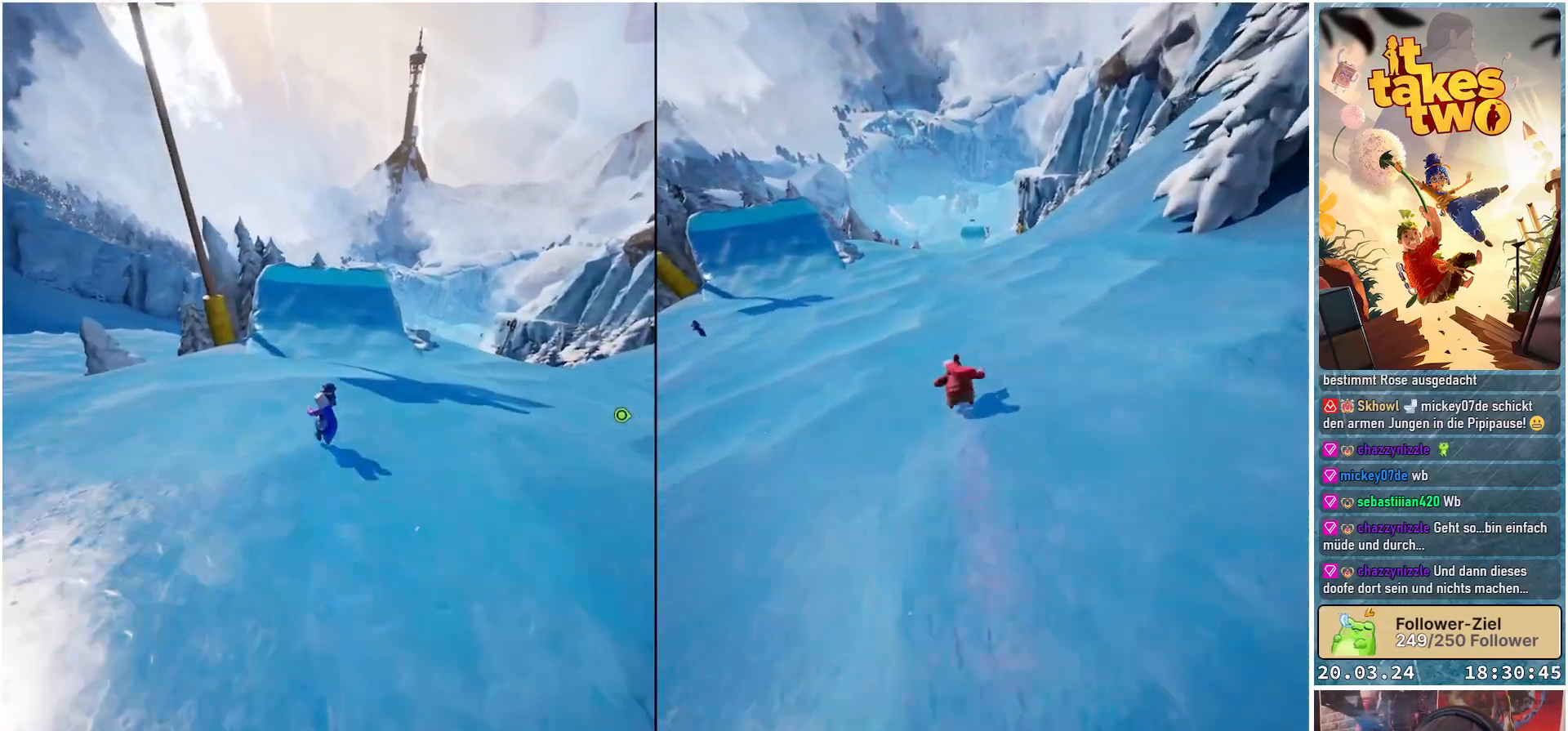
{"buttons": ["B"], "left_stick": "up", "right_stick": "center", "events": []}
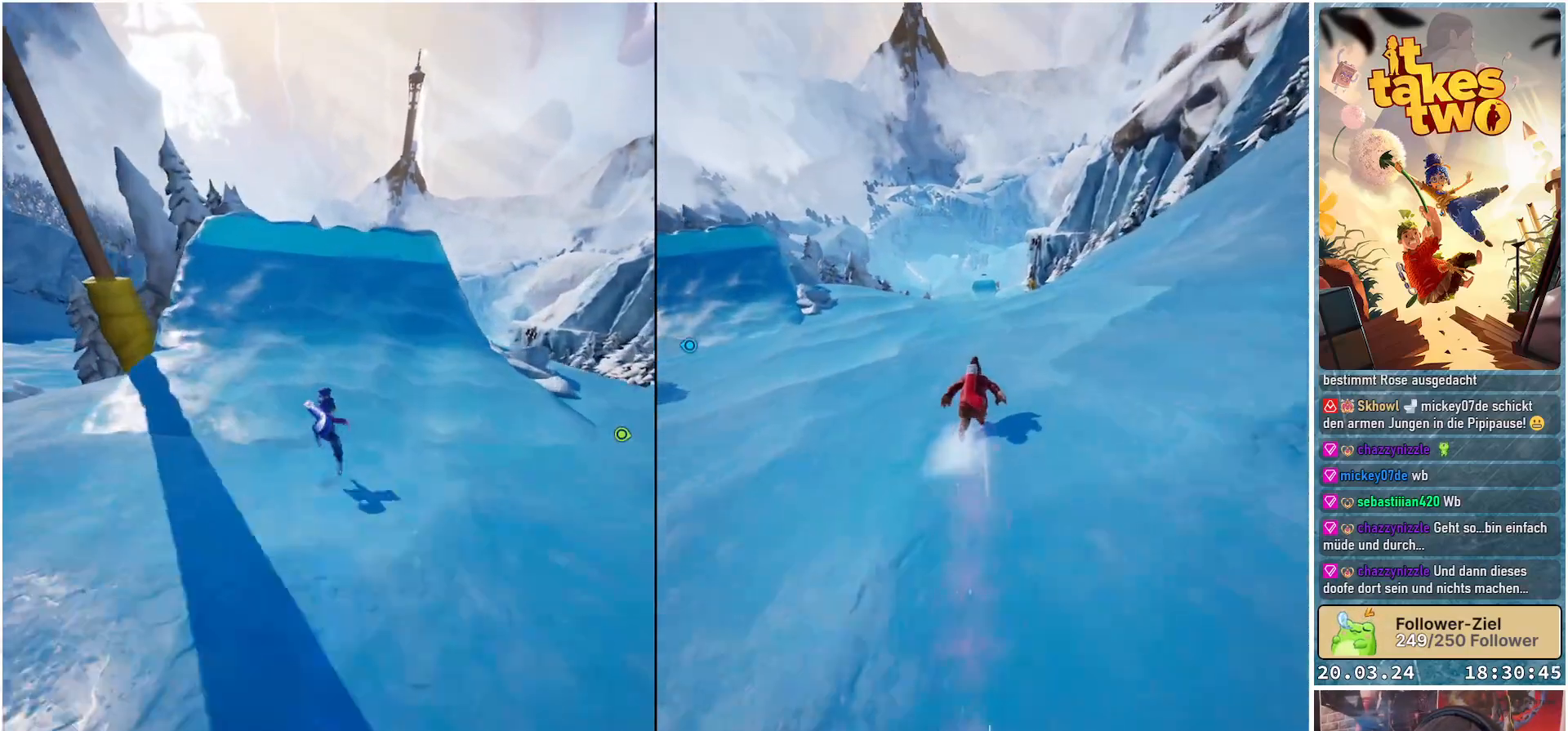
{"buttons": ["X"], "left_stick": "up", "right_stick": "center", "events": [[200, "B", "up"], [350, "X", "down"]]}
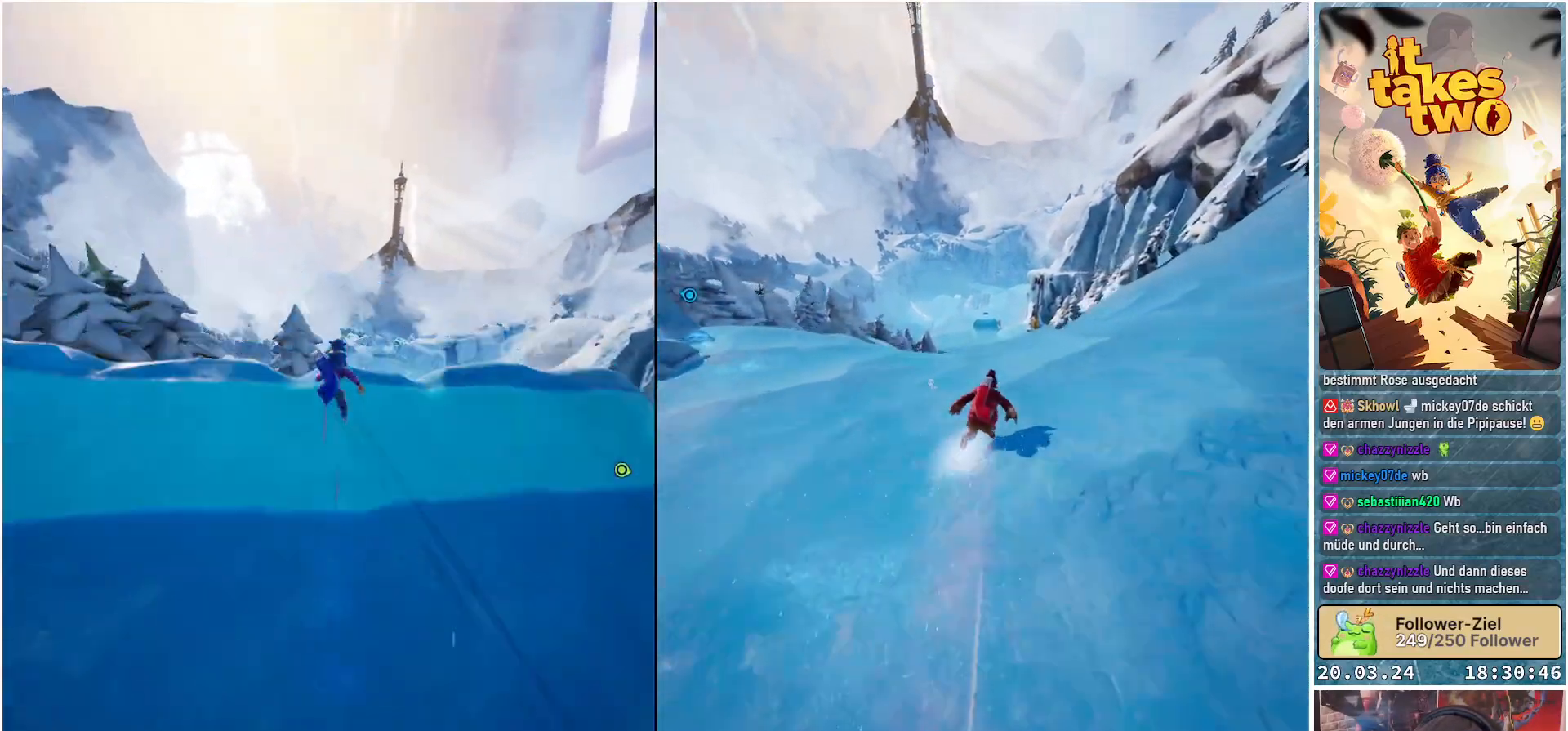
{"buttons": [], "left_stick": "up", "right_stick": "center", "events": [[17, "X", "up"]]}
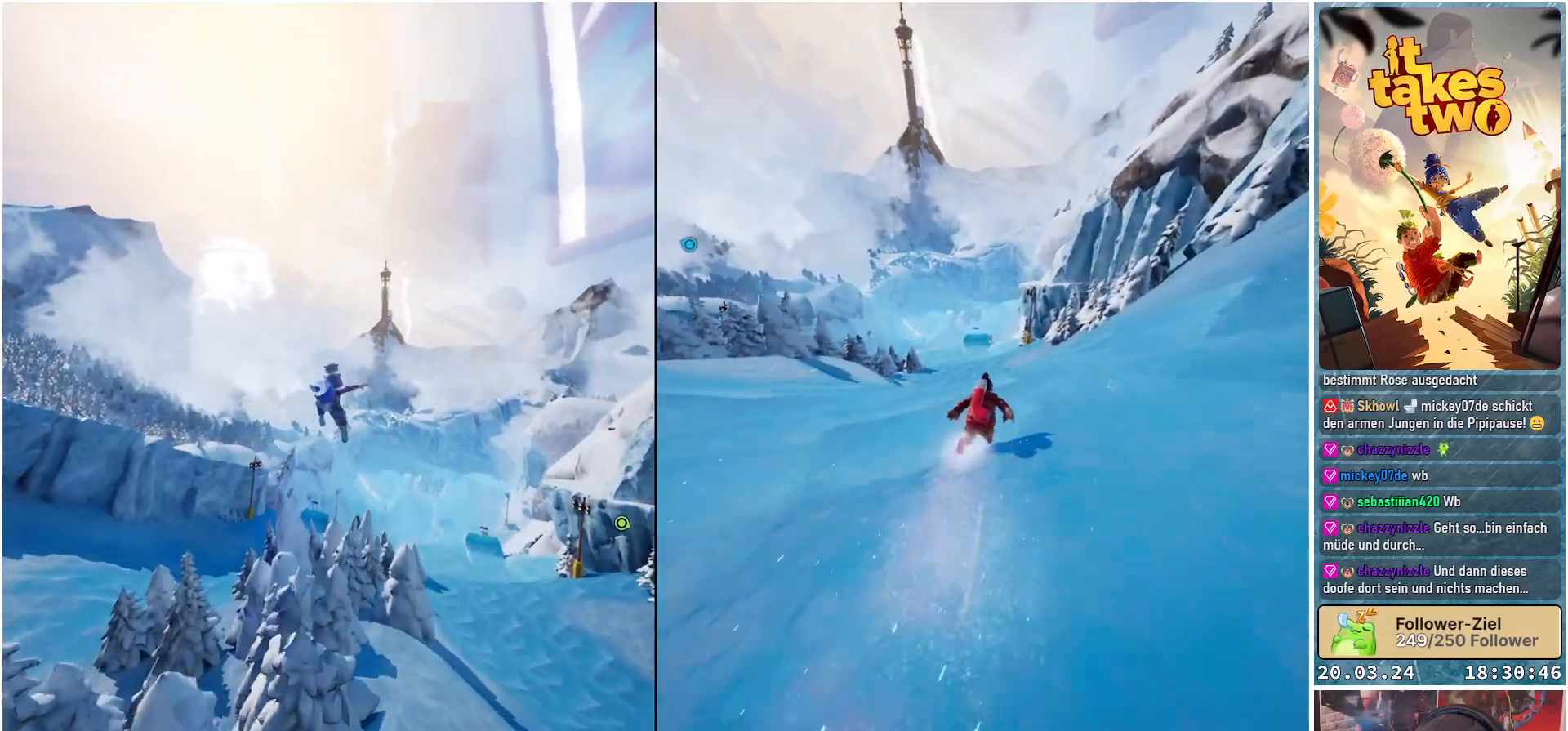
{"buttons": [], "left_stick": "up-right", "right_stick": "center", "events": [[133, "left_stick", "up-right"]]}
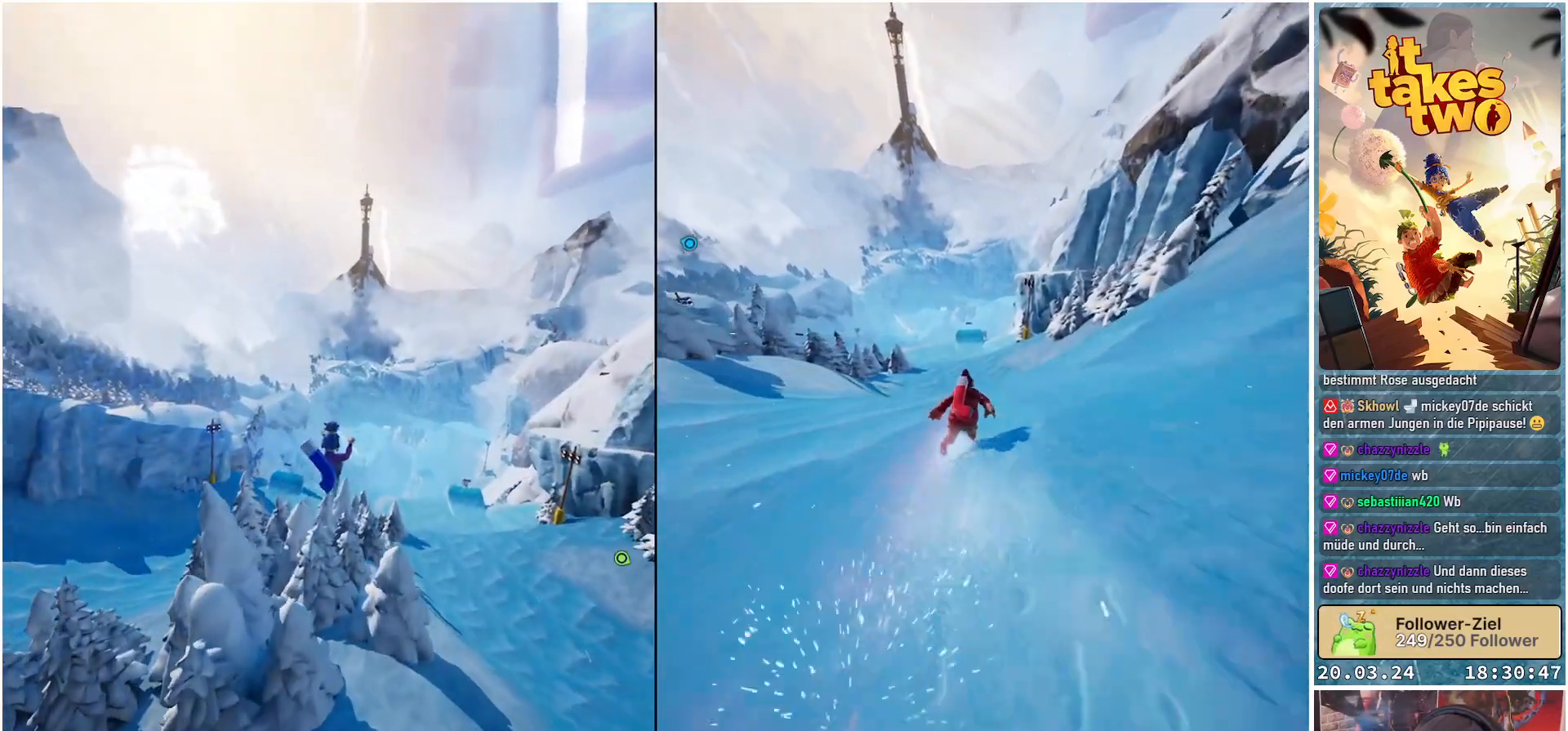
{"buttons": [], "left_stick": "up-right", "right_stick": "center", "events": []}
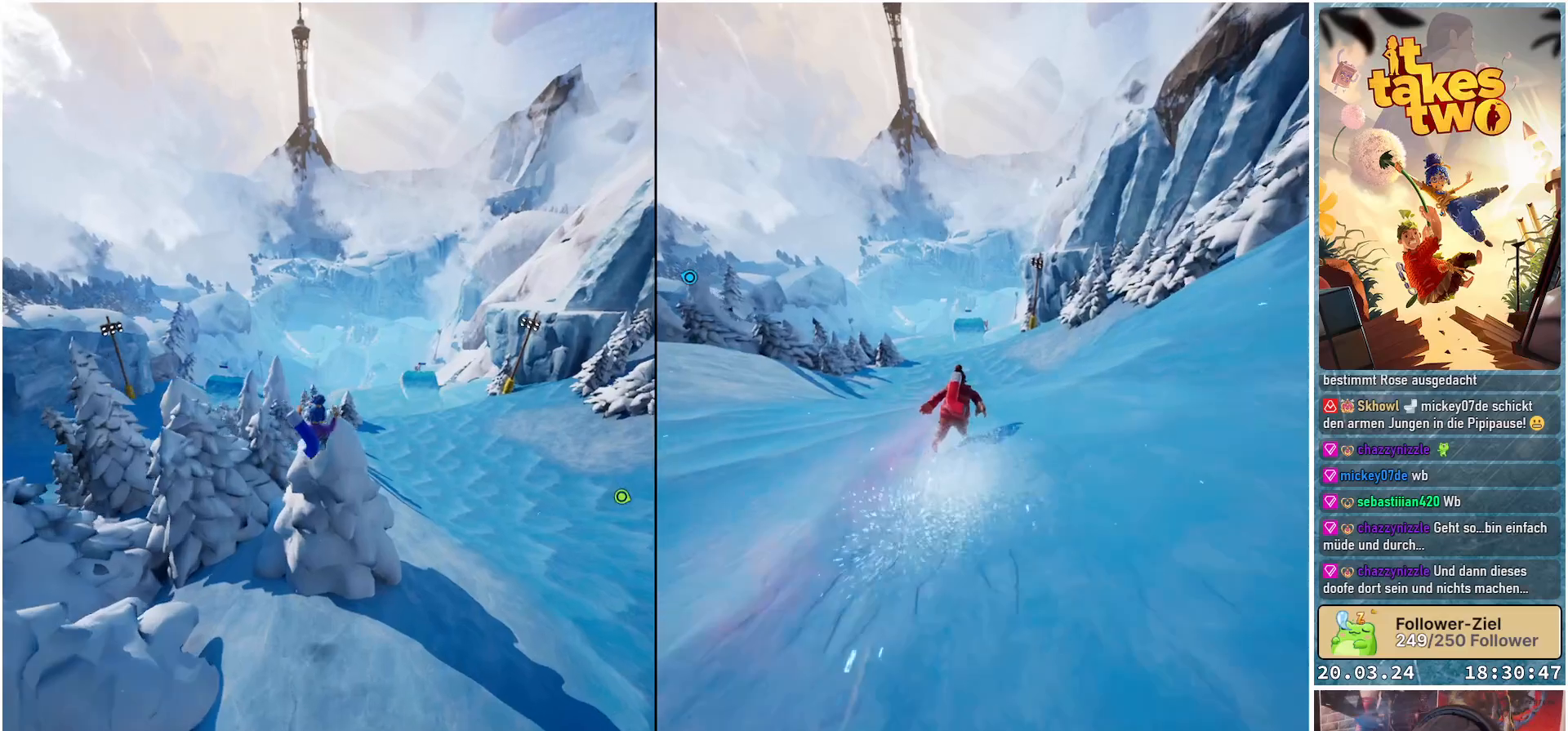
{"buttons": [], "left_stick": "up-right", "right_stick": "center", "events": [[50, "A", "down"], [217, "A", "up"]]}
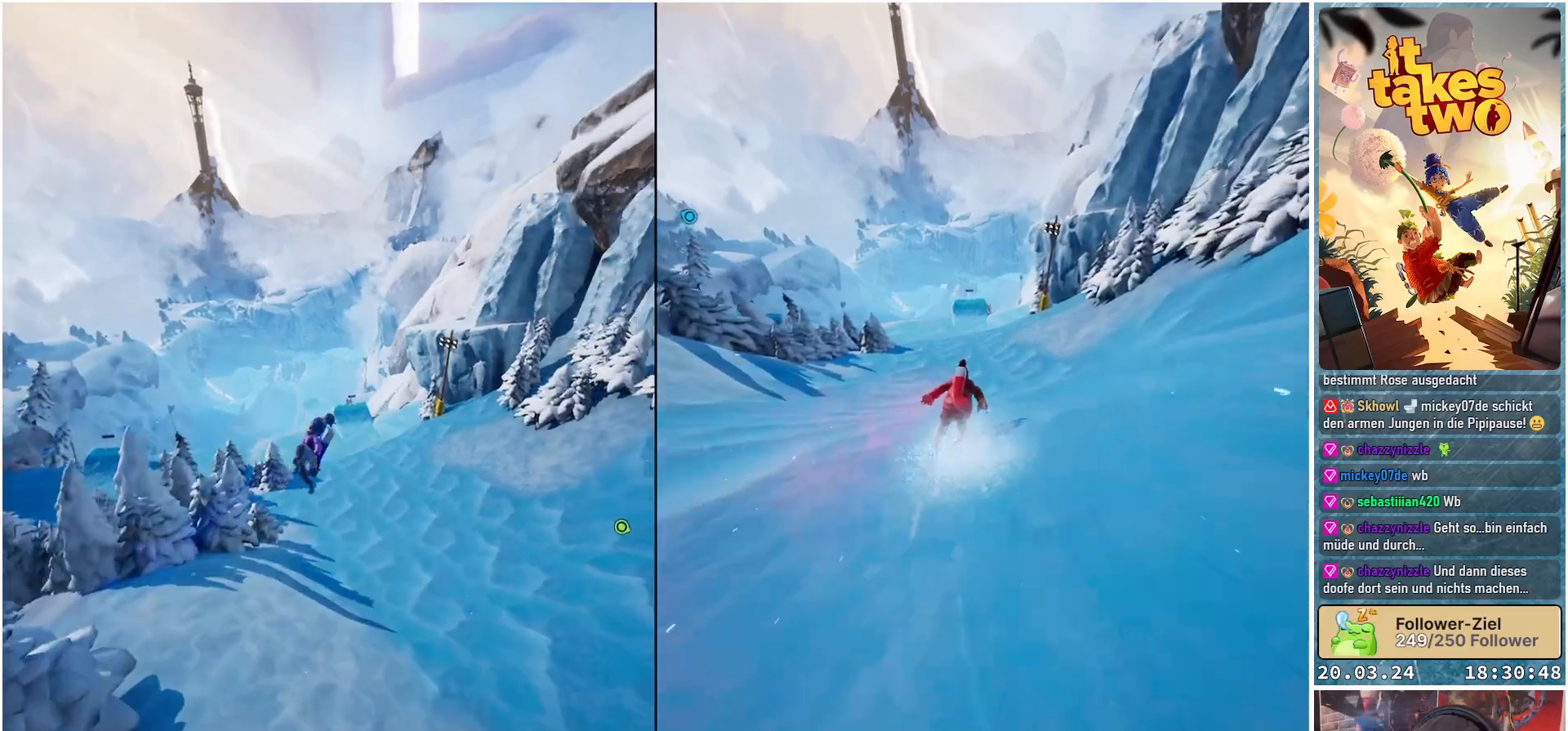
{"buttons": [], "left_stick": "up", "right_stick": "center", "events": [[167, "left_stick", "up"]]}
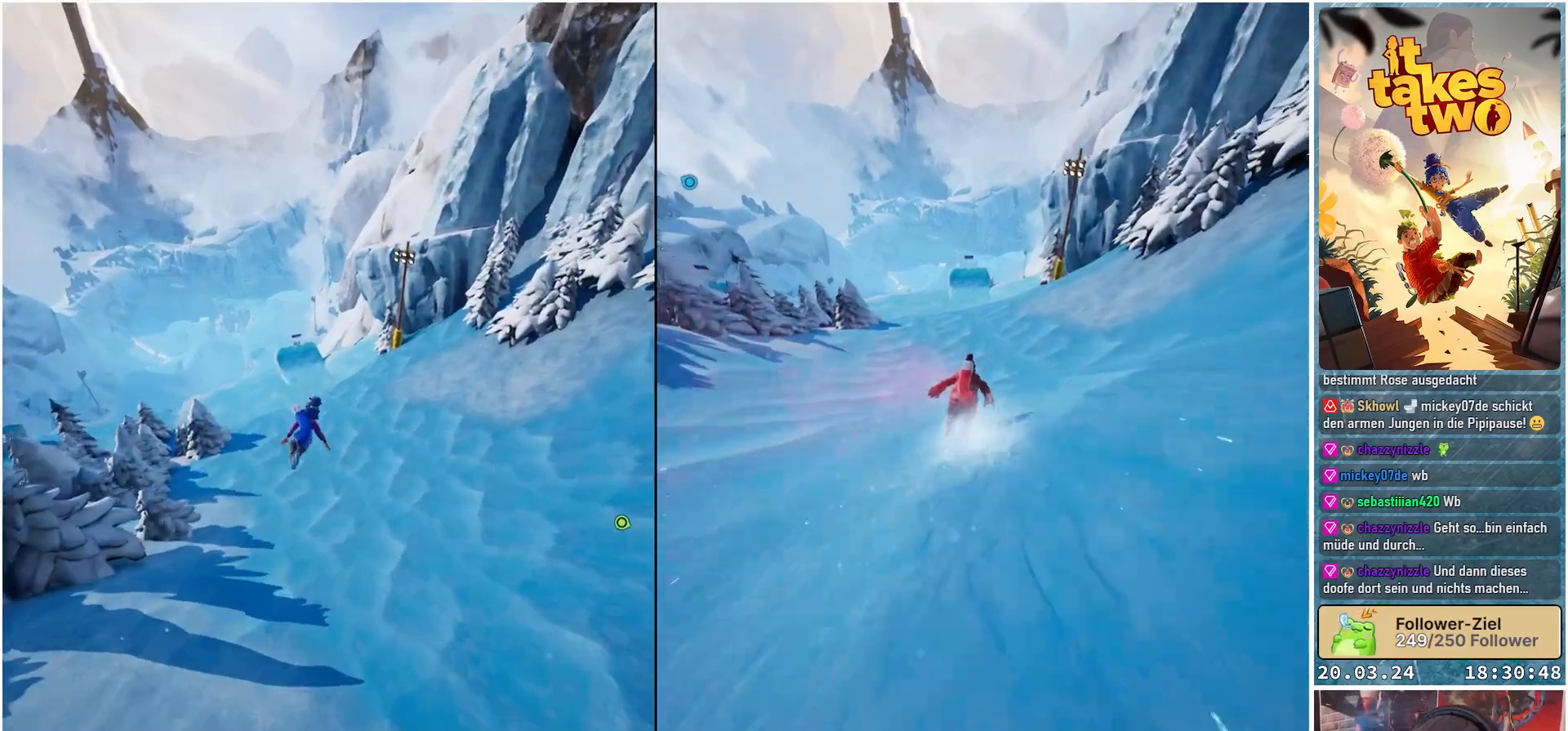
{"buttons": [], "left_stick": "up", "right_stick": "center", "events": [[350, "X", "down"], [450, "X", "up"]]}
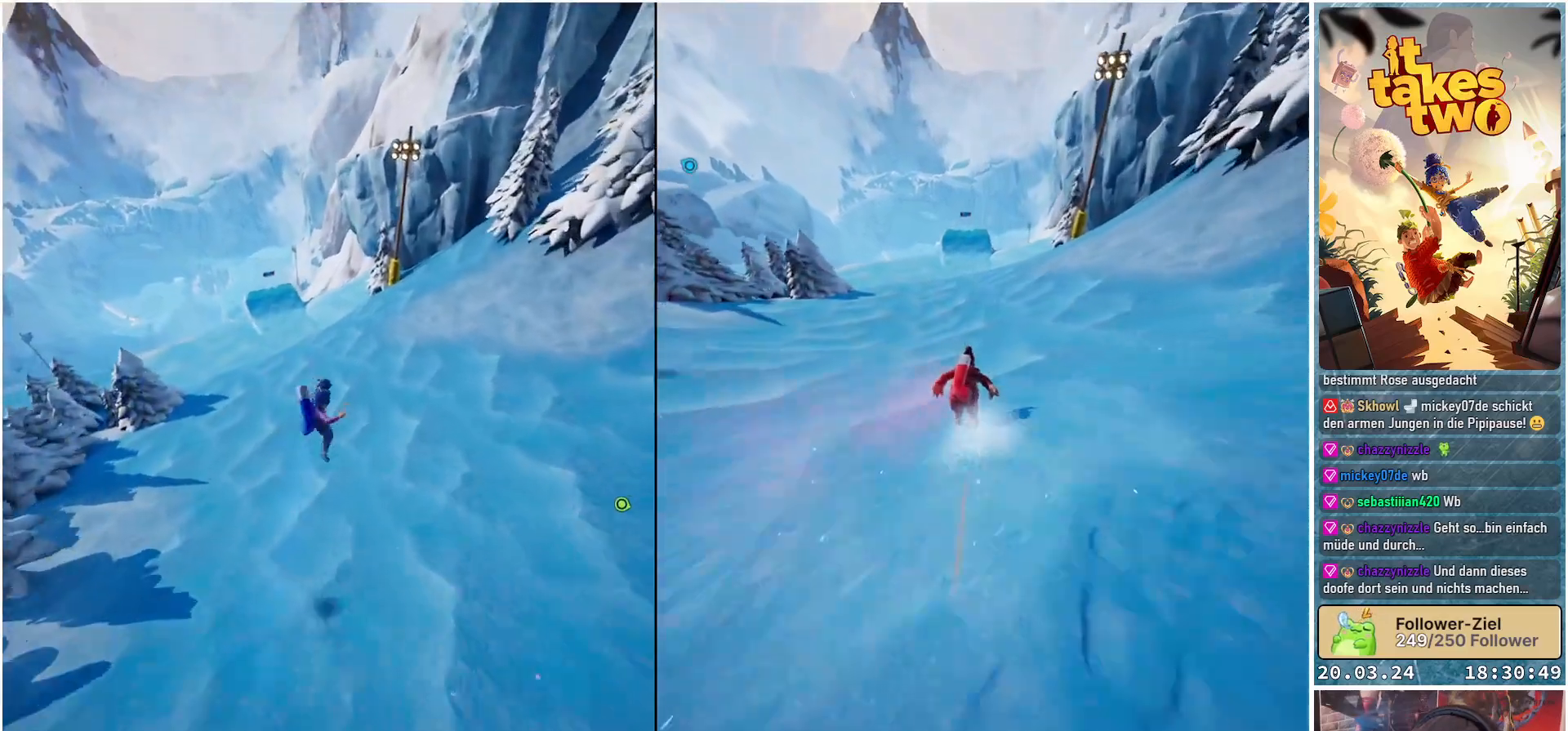
{"buttons": [], "left_stick": "up", "right_stick": "center", "events": []}
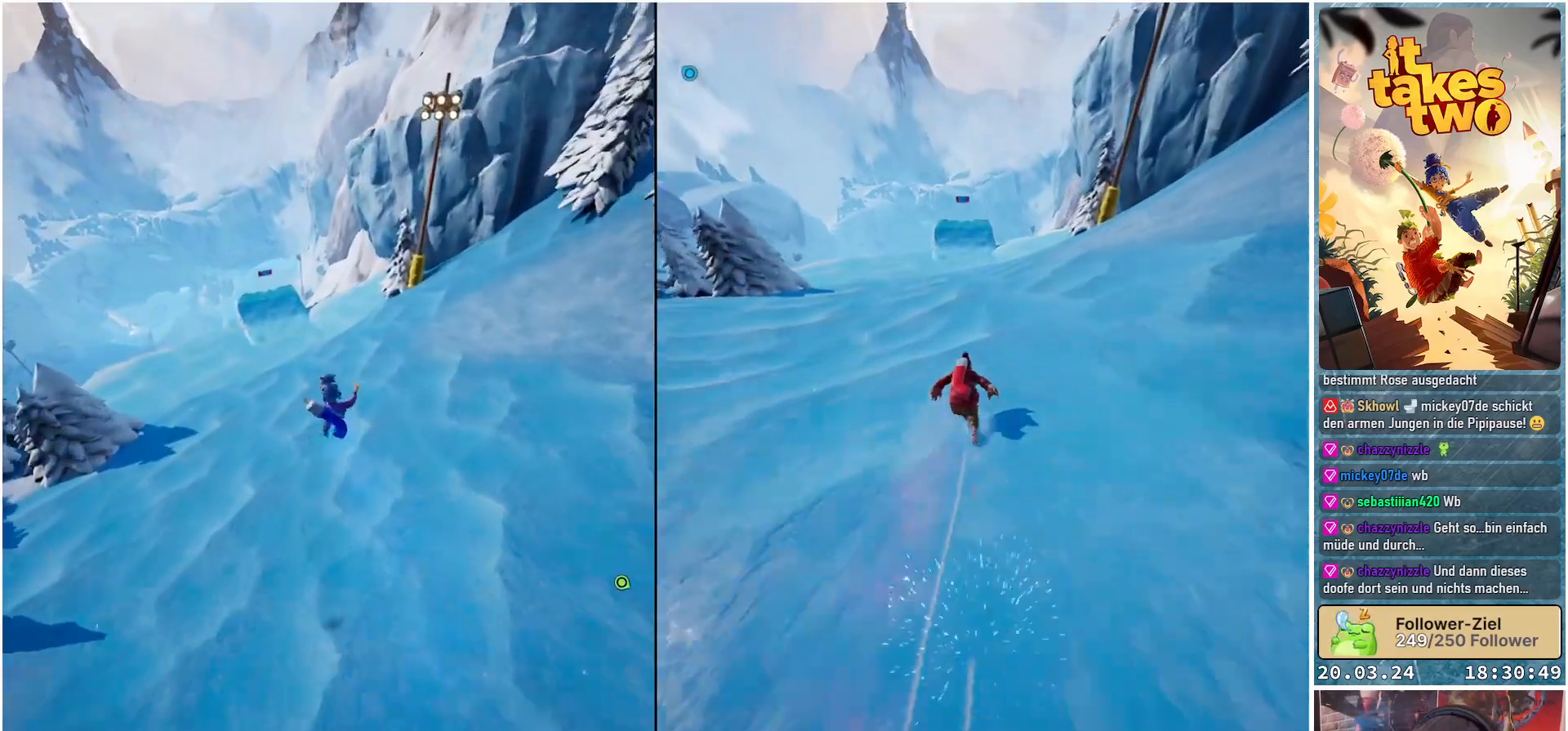
{"buttons": ["B"], "left_stick": "up", "right_stick": "center", "events": [[367, "B", "down"]]}
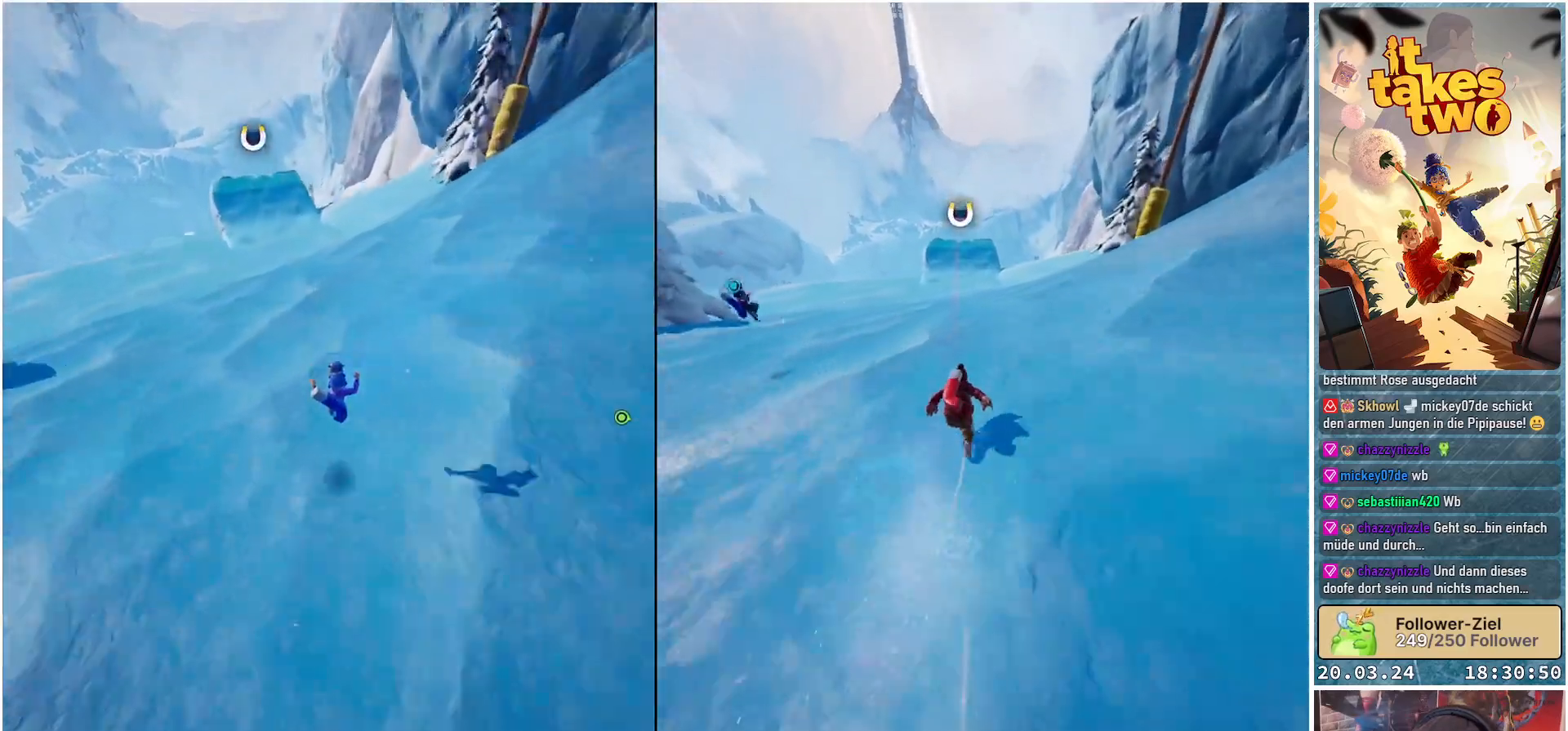
{"buttons": ["B"], "left_stick": "up", "right_stick": "center", "events": []}
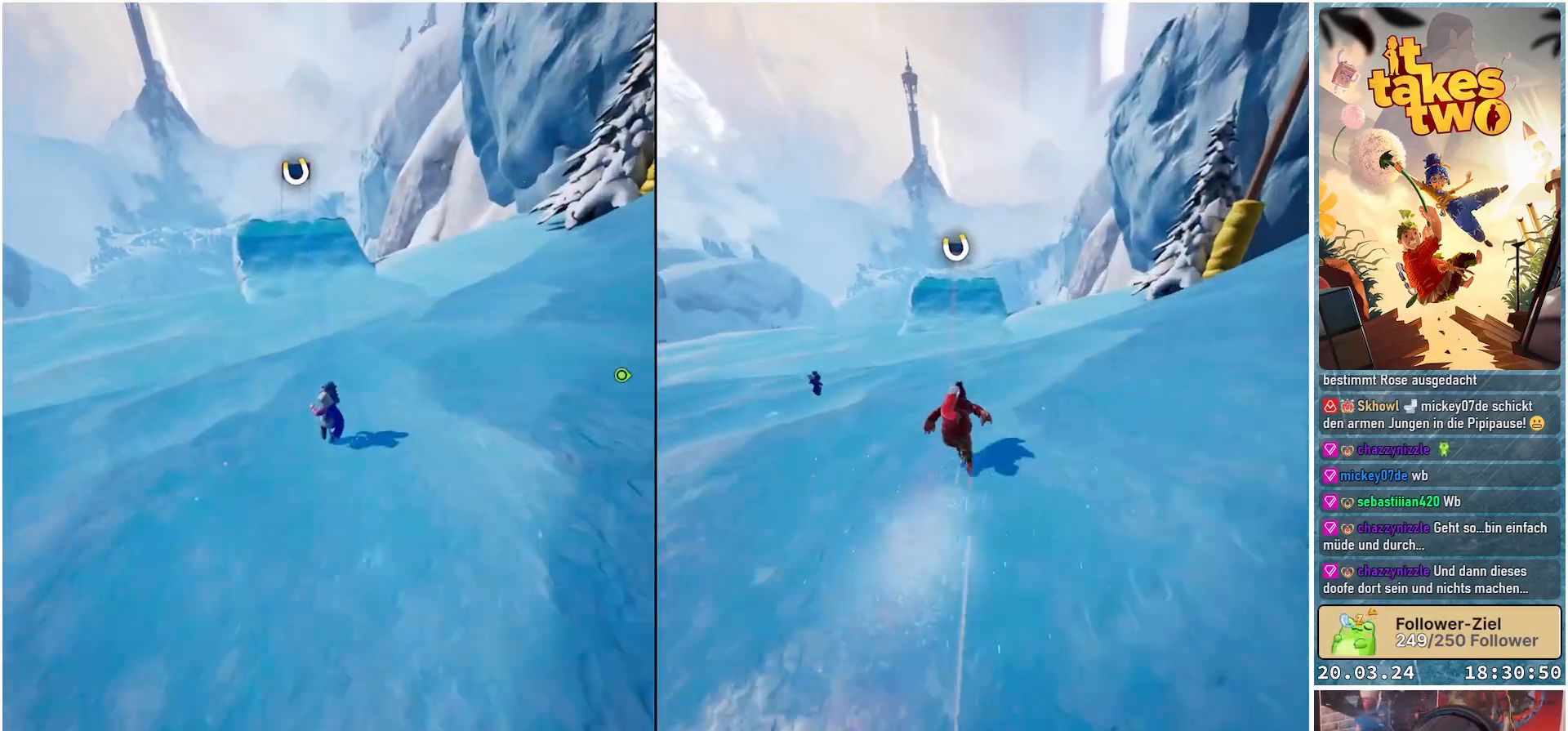
{"buttons": ["B"], "left_stick": "up", "right_stick": "center", "events": []}
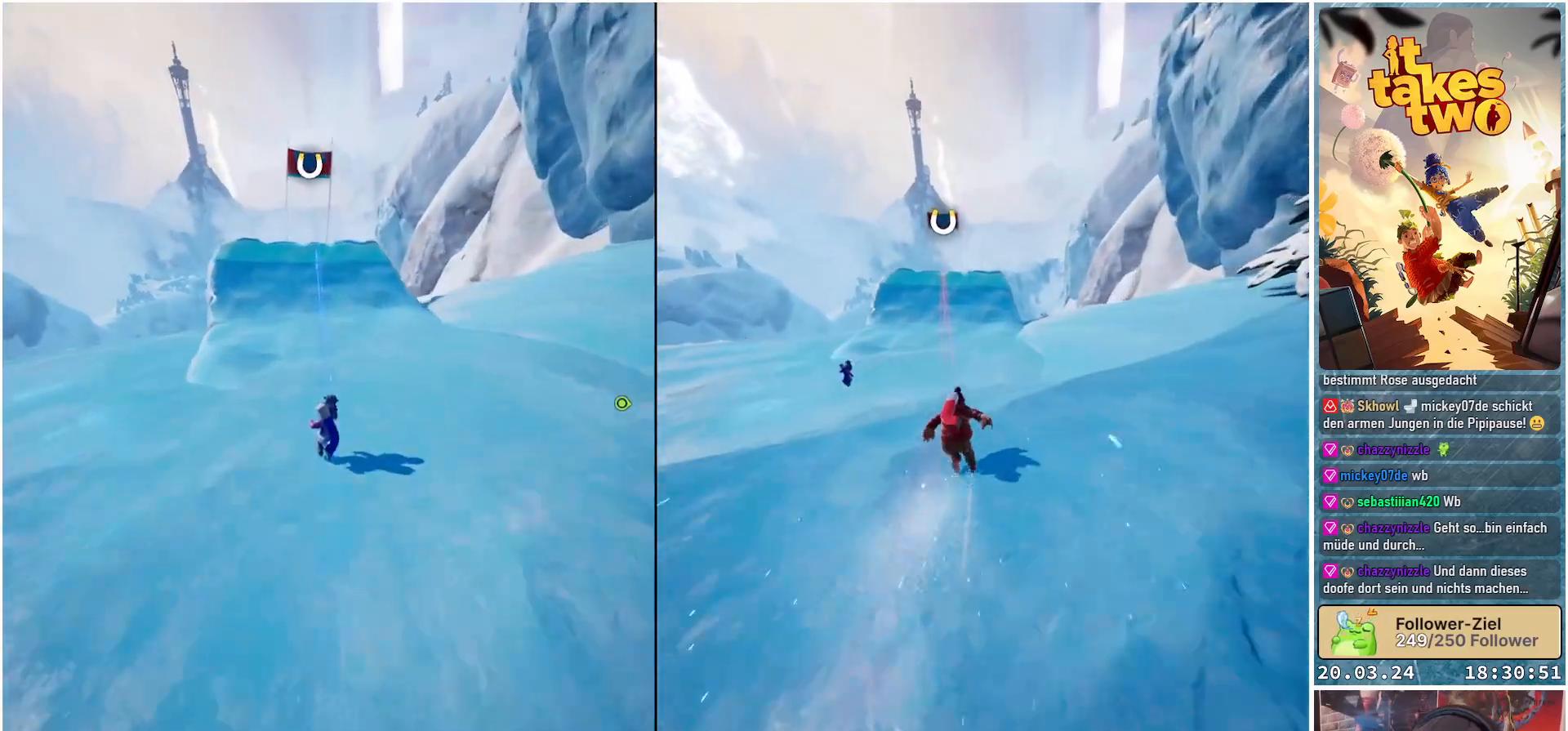
{"buttons": ["B", "R2"], "left_stick": "up", "right_stick": "center", "events": [[33, "R2", "down"]]}
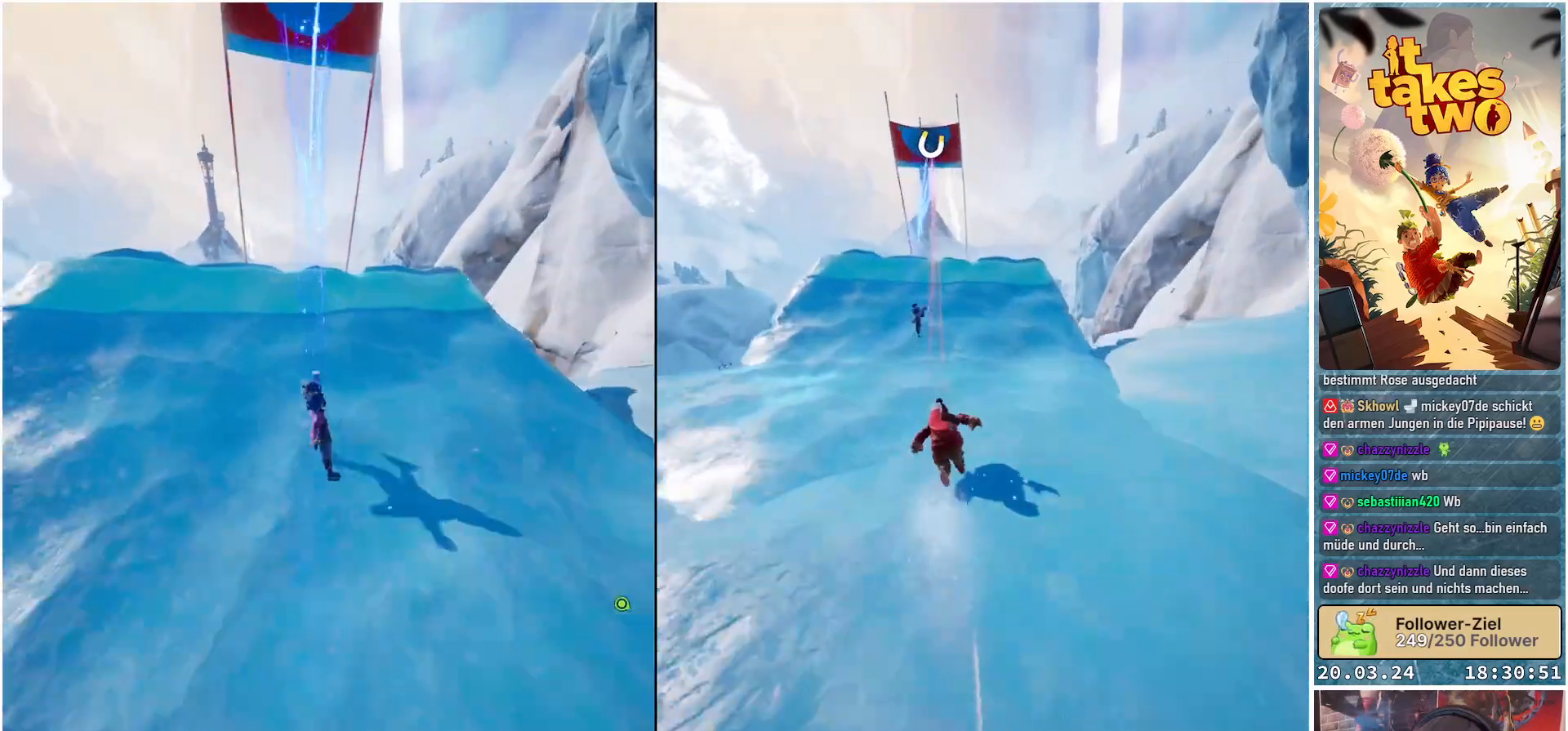
{"buttons": [], "left_stick": "up", "right_stick": "center", "events": [[150, "B", "up"], [150, "R2", "up"]]}
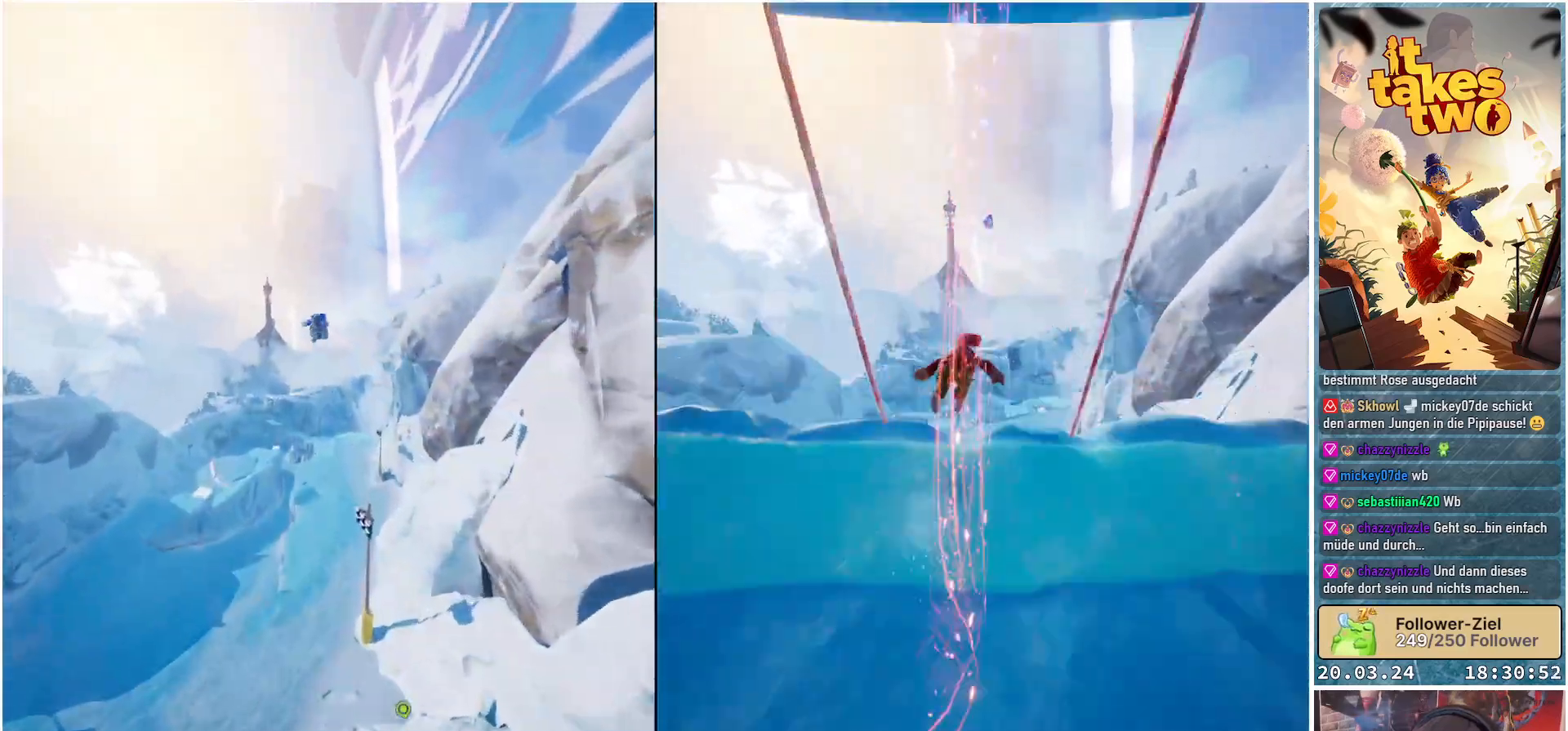
{"buttons": [], "left_stick": "up", "right_stick": "center", "events": []}
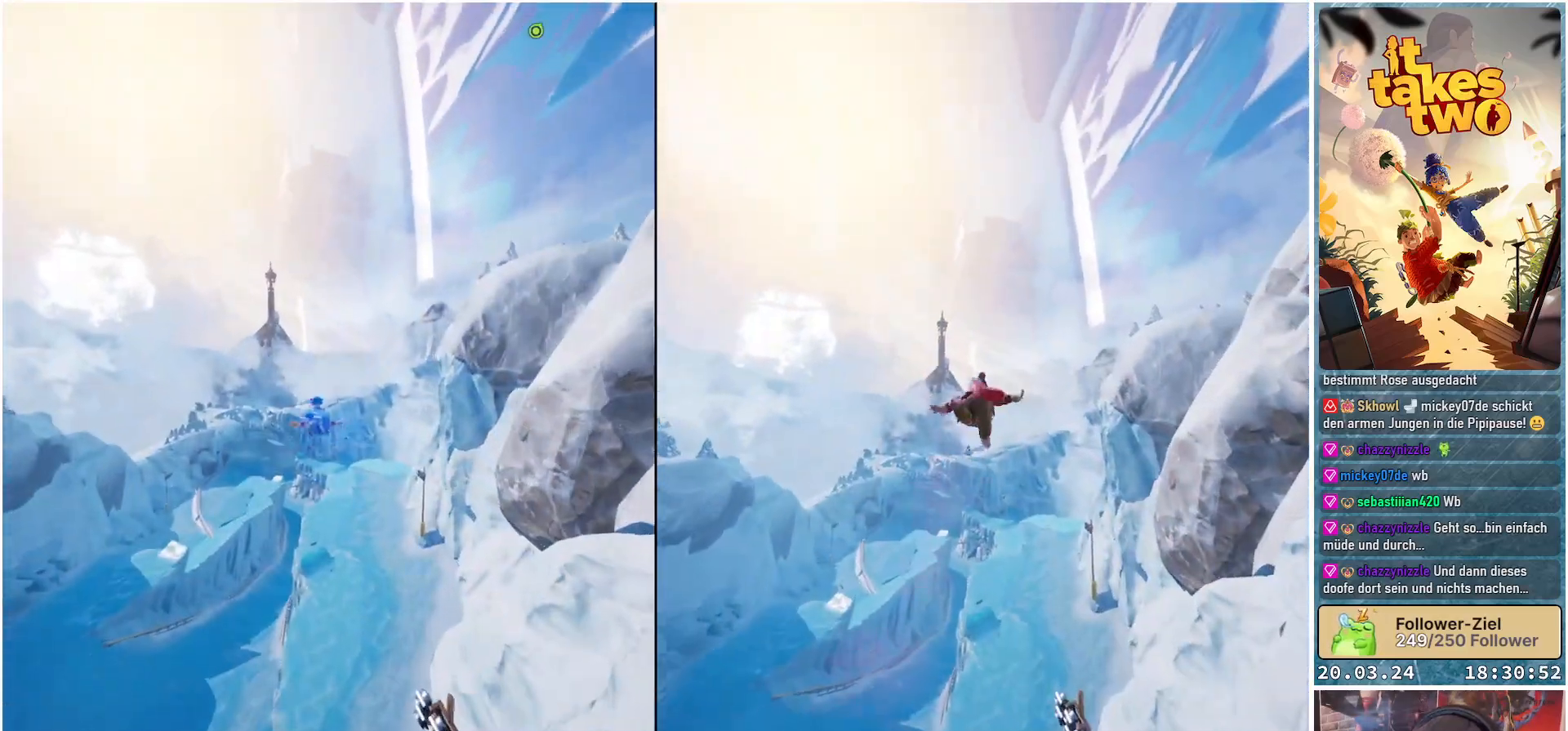
{"buttons": [], "left_stick": "up", "right_stick": "center", "events": []}
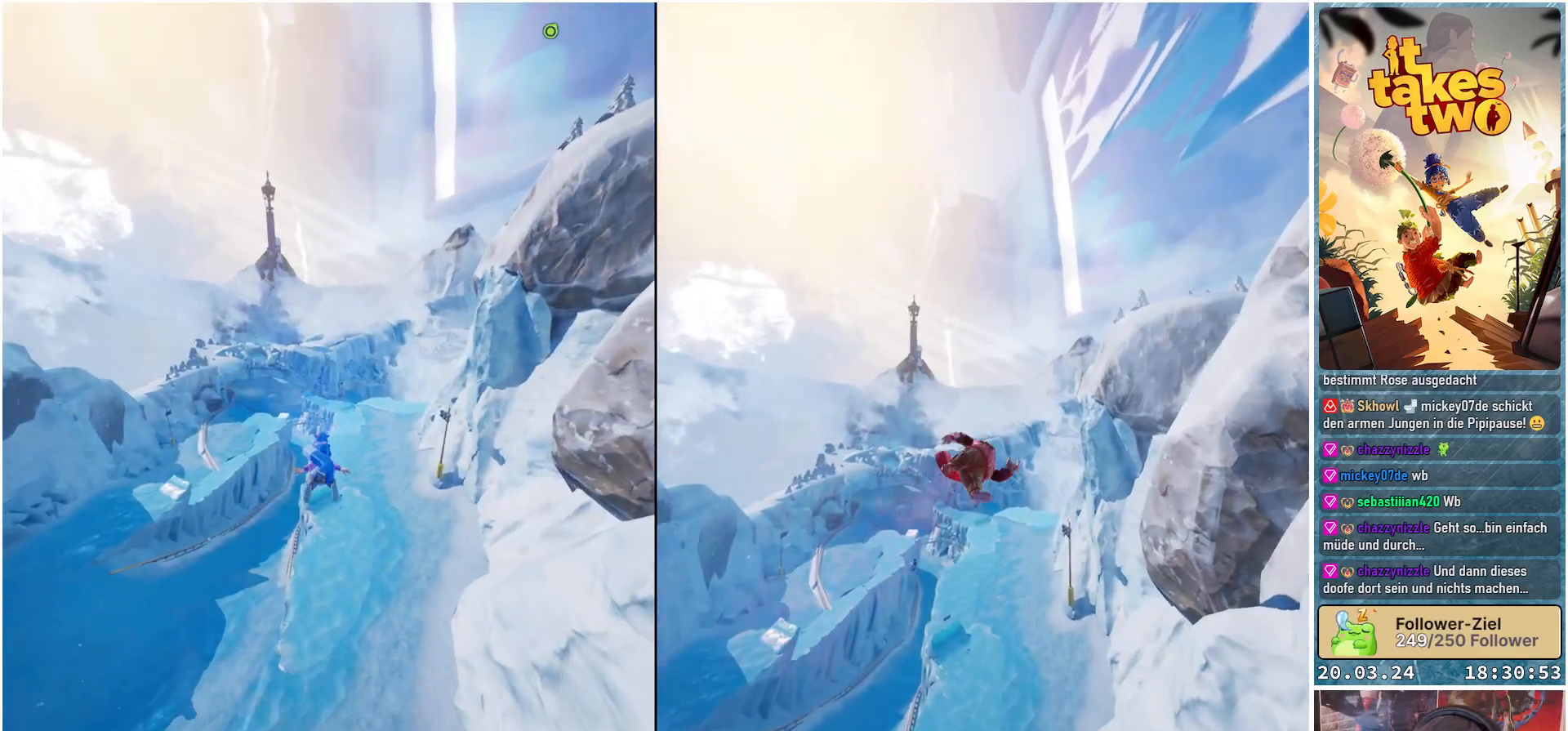
{"buttons": [], "left_stick": "up", "right_stick": "center", "events": []}
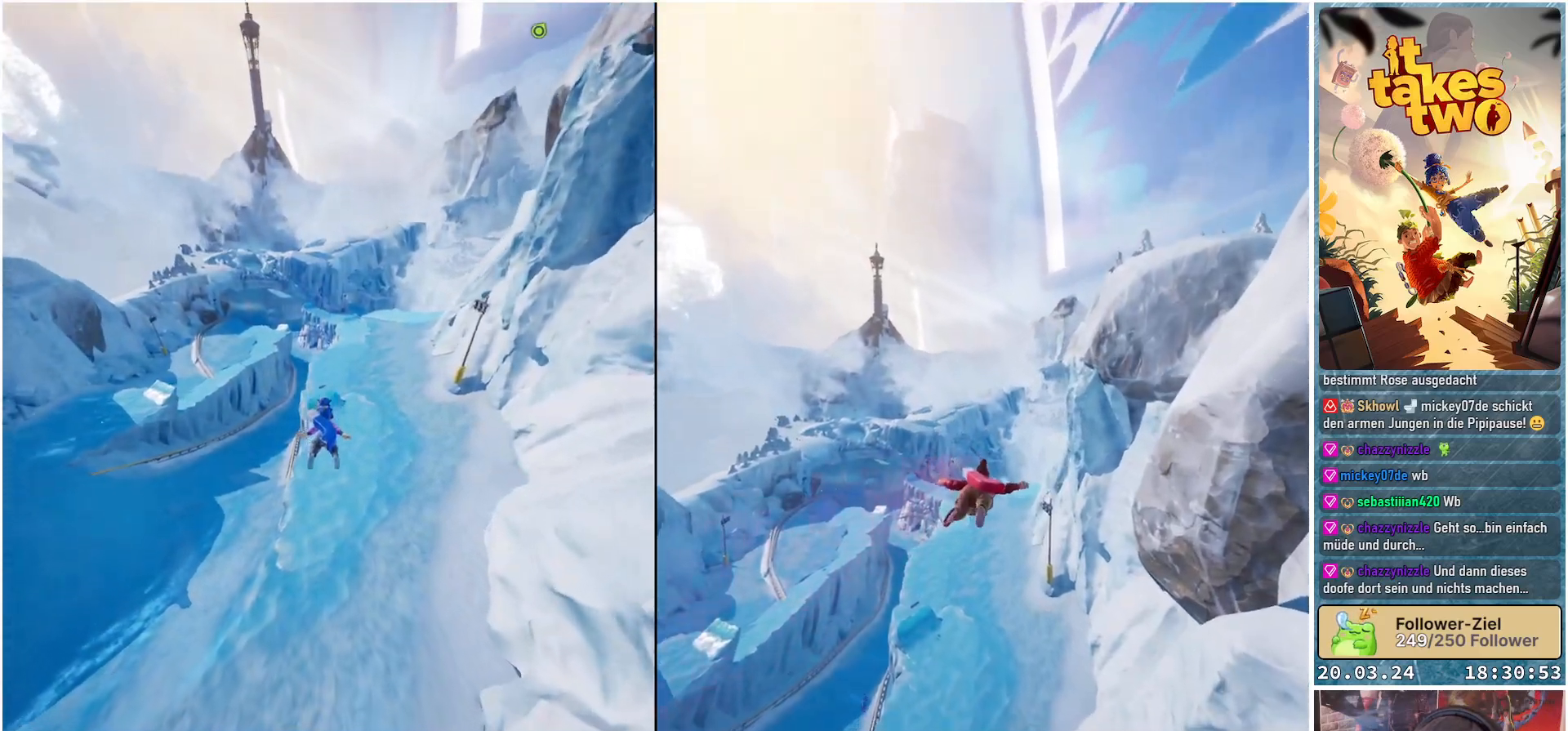
{"buttons": [], "left_stick": "up", "right_stick": "center", "events": []}
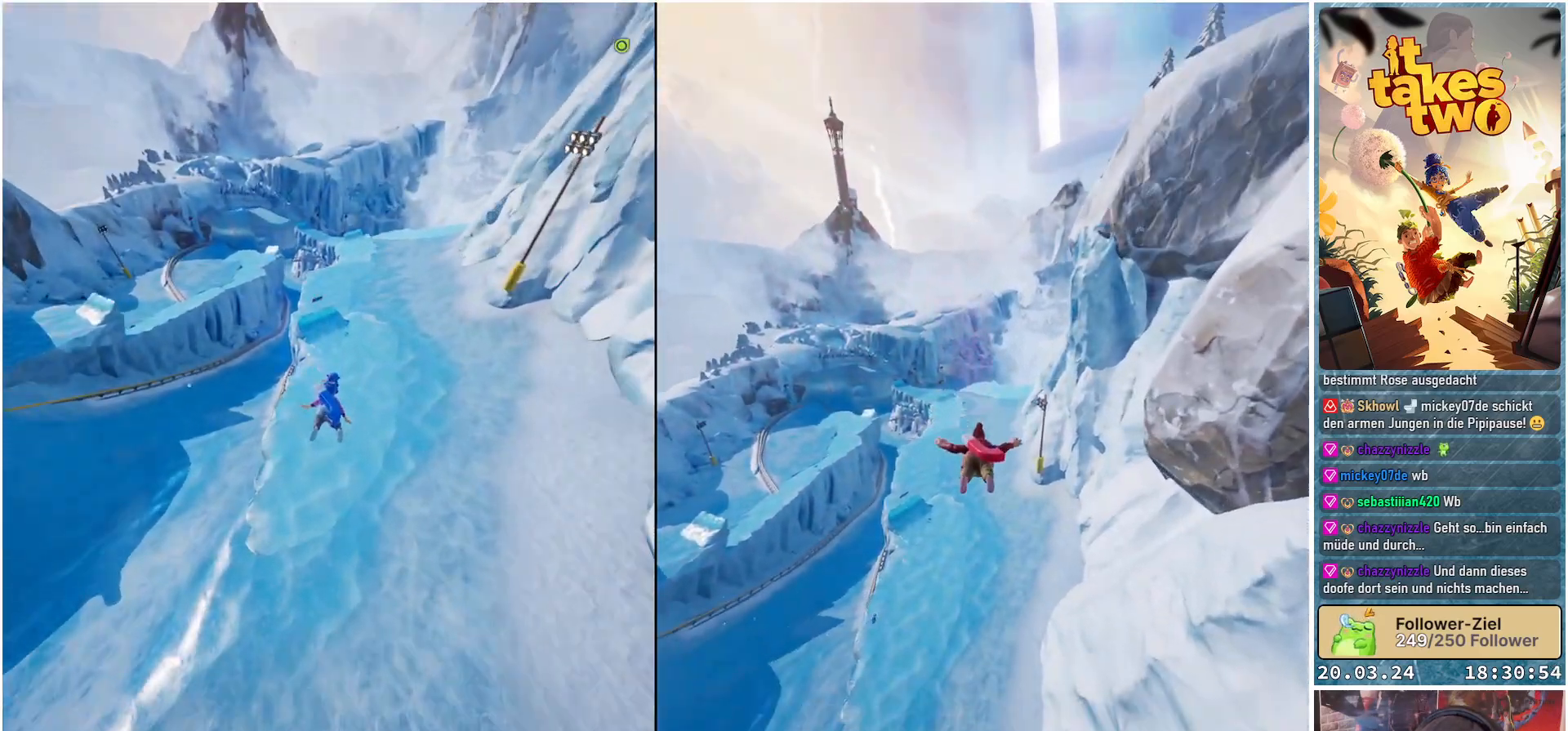
{"buttons": [], "left_stick": "up", "right_stick": "center", "events": []}
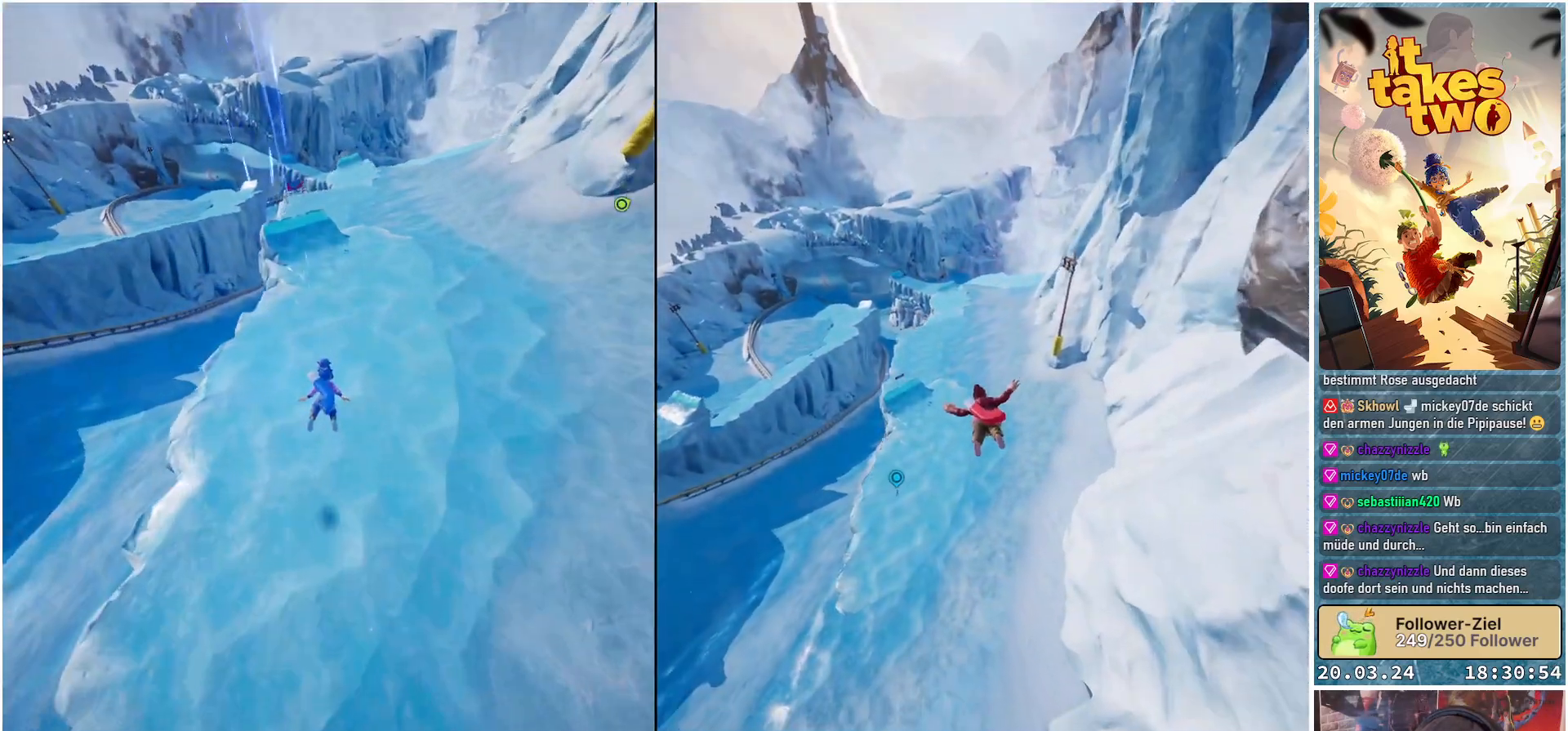
{"buttons": ["B", "R2"], "left_stick": "up", "right_stick": "center", "events": [[133, "B", "down"], [400, "R2", "down"]]}
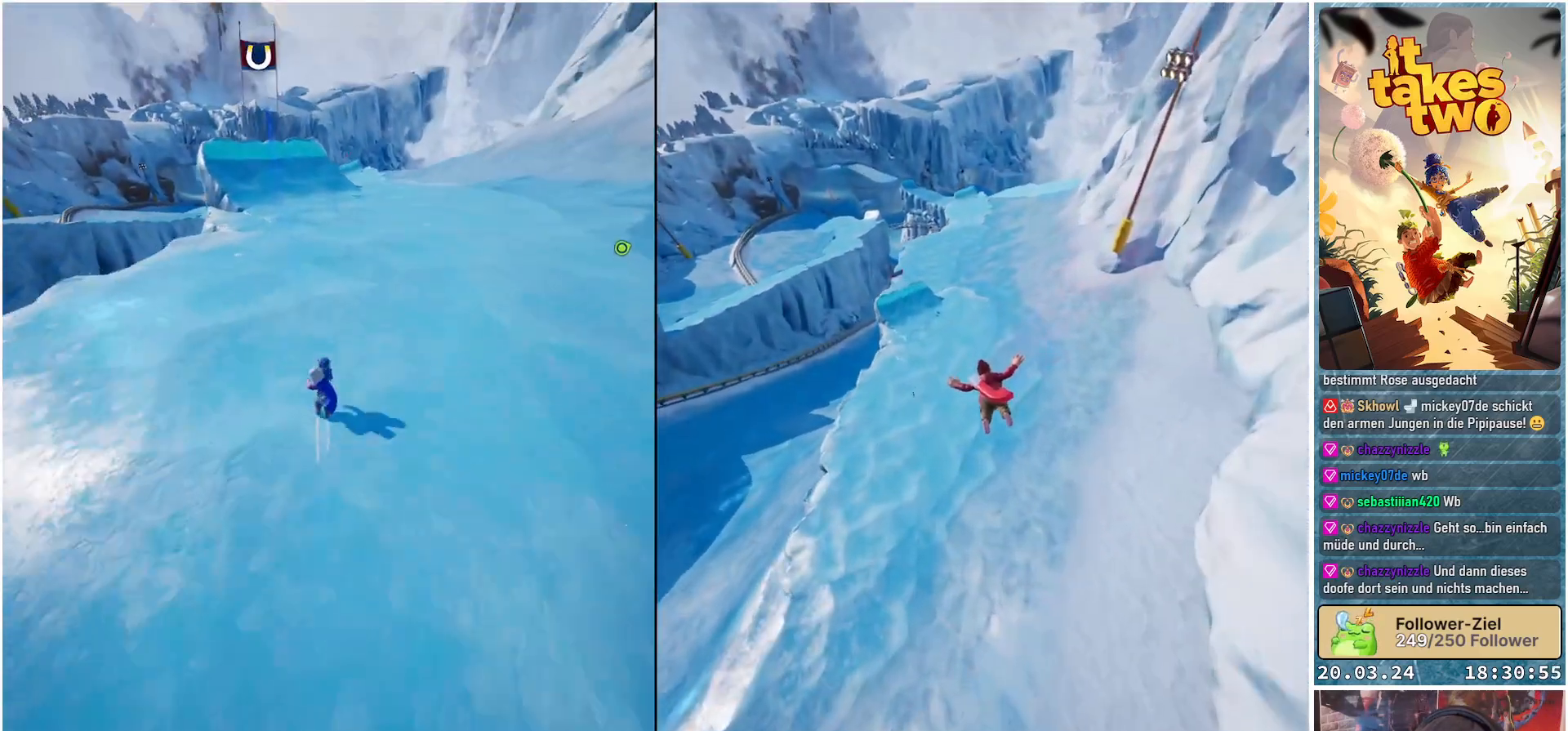
{"buttons": ["B"], "left_stick": "up", "right_stick": "center", "events": [[483, "R2", "up"]]}
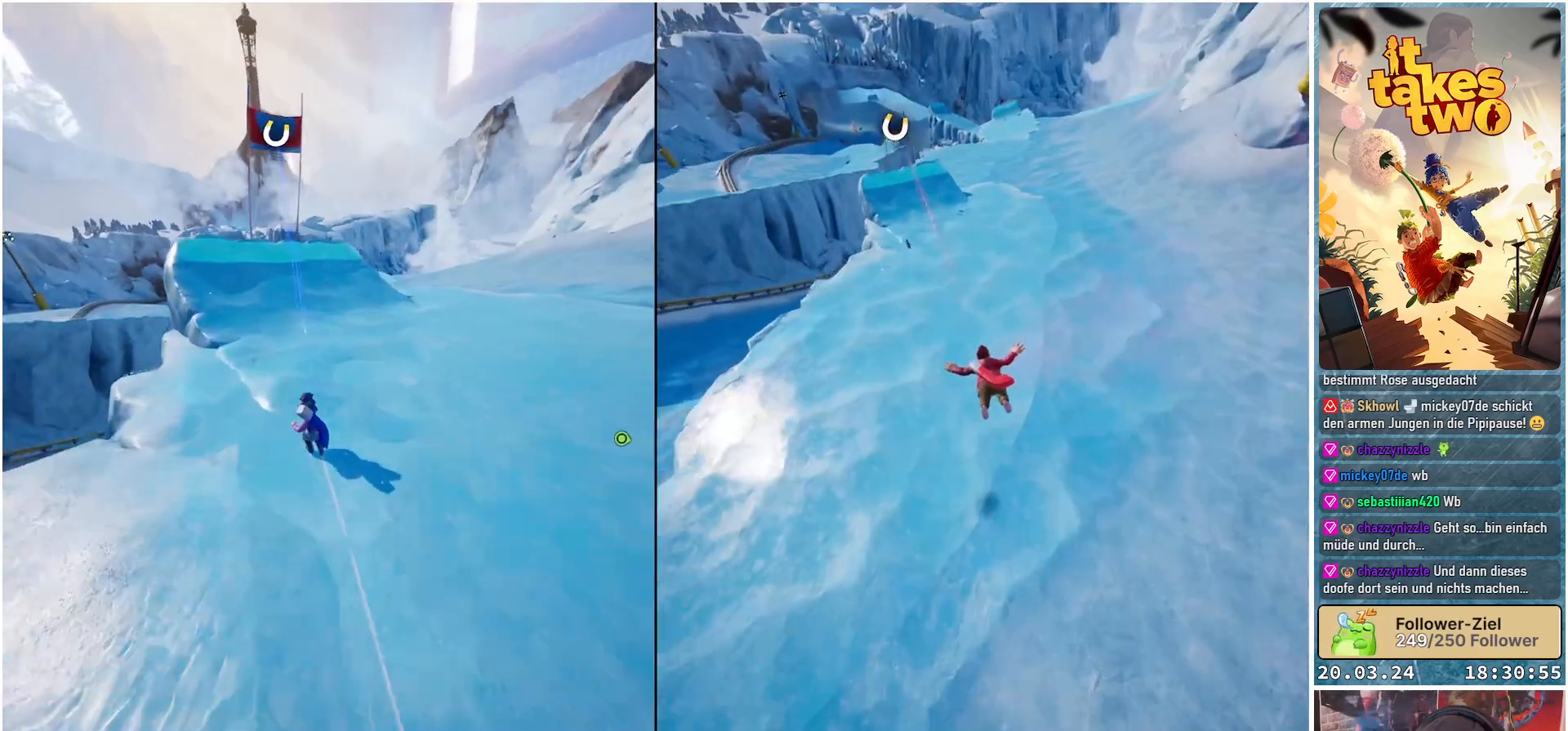
{"buttons": ["B", "R2"], "left_stick": "up", "right_stick": "center", "events": [[67, "R2", "down"]]}
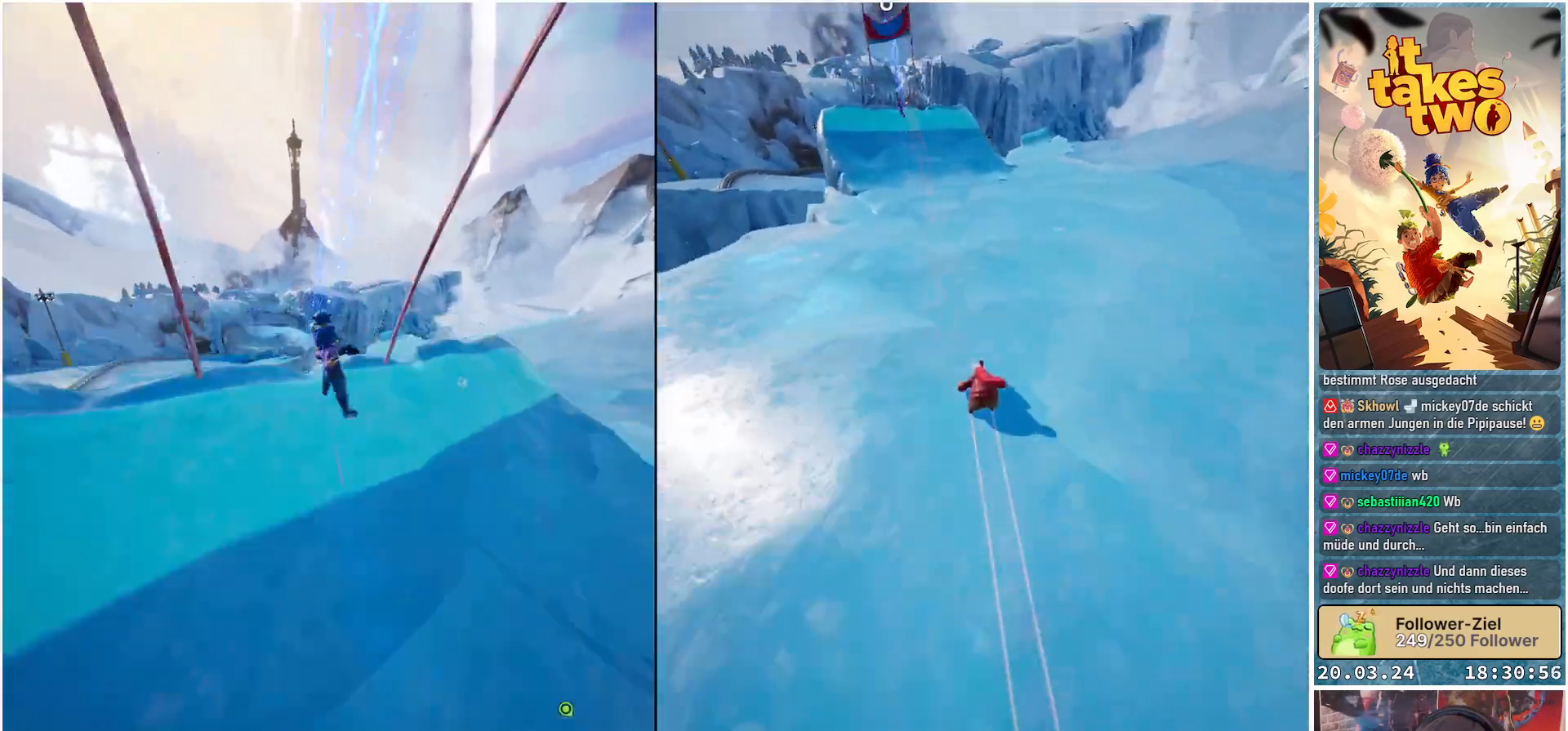
{"buttons": [], "left_stick": "up", "right_stick": "center", "events": [[50, "B", "up"], [50, "R2", "up"]]}
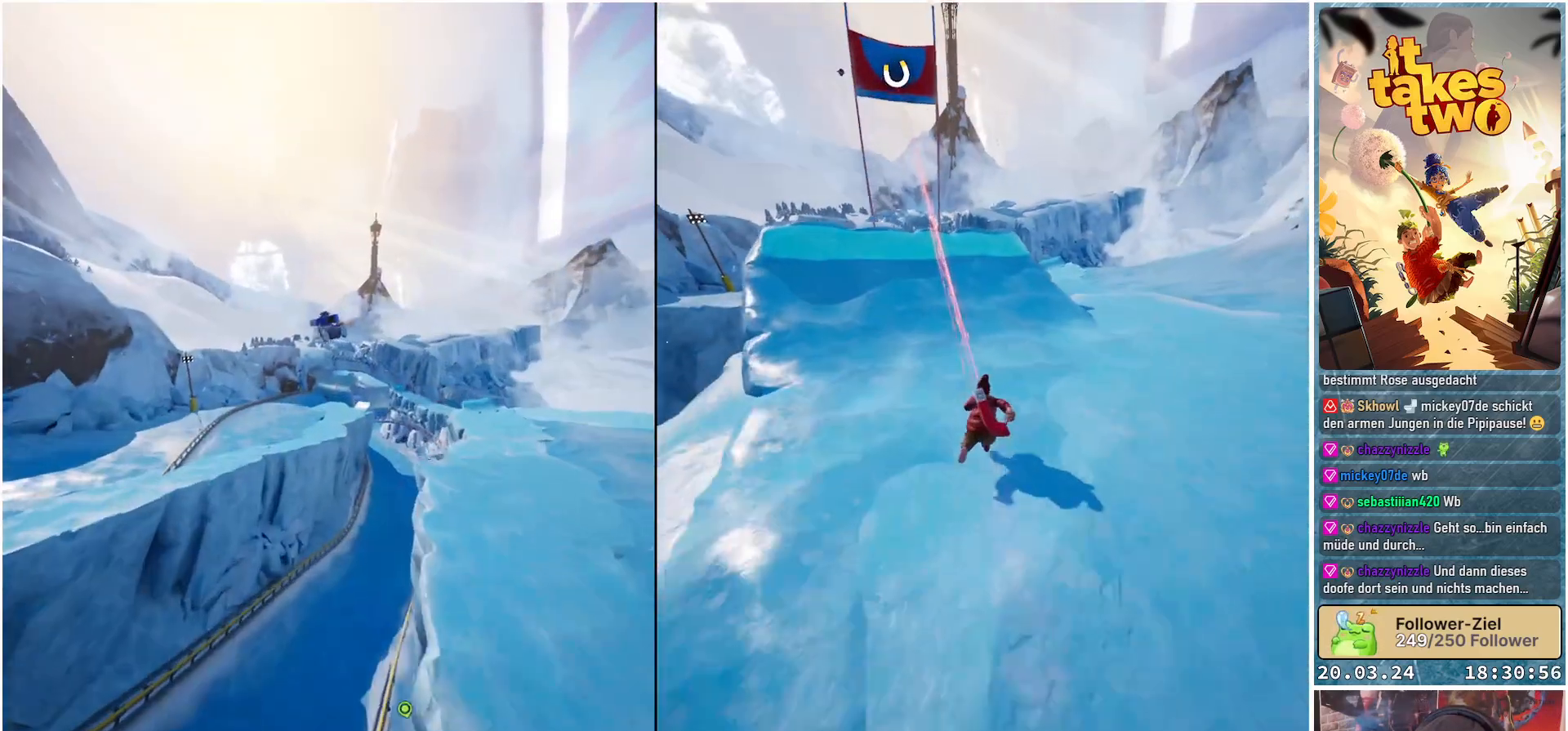
{"buttons": [], "left_stick": "up", "right_stick": "center", "events": []}
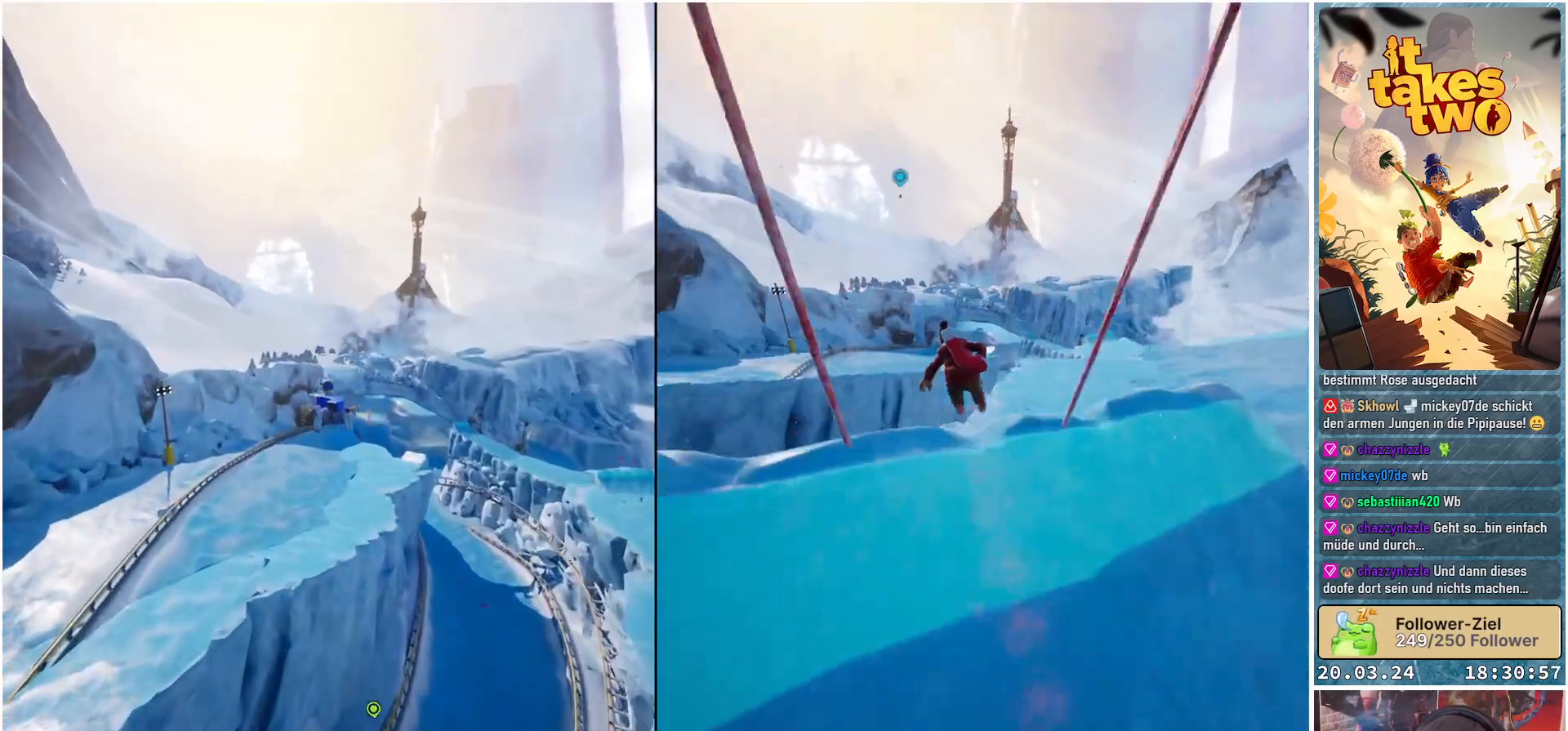
{"buttons": [], "left_stick": "up", "right_stick": "center", "events": [[33, "right_stick", "down-right"], [283, "right_stick", "center"]]}
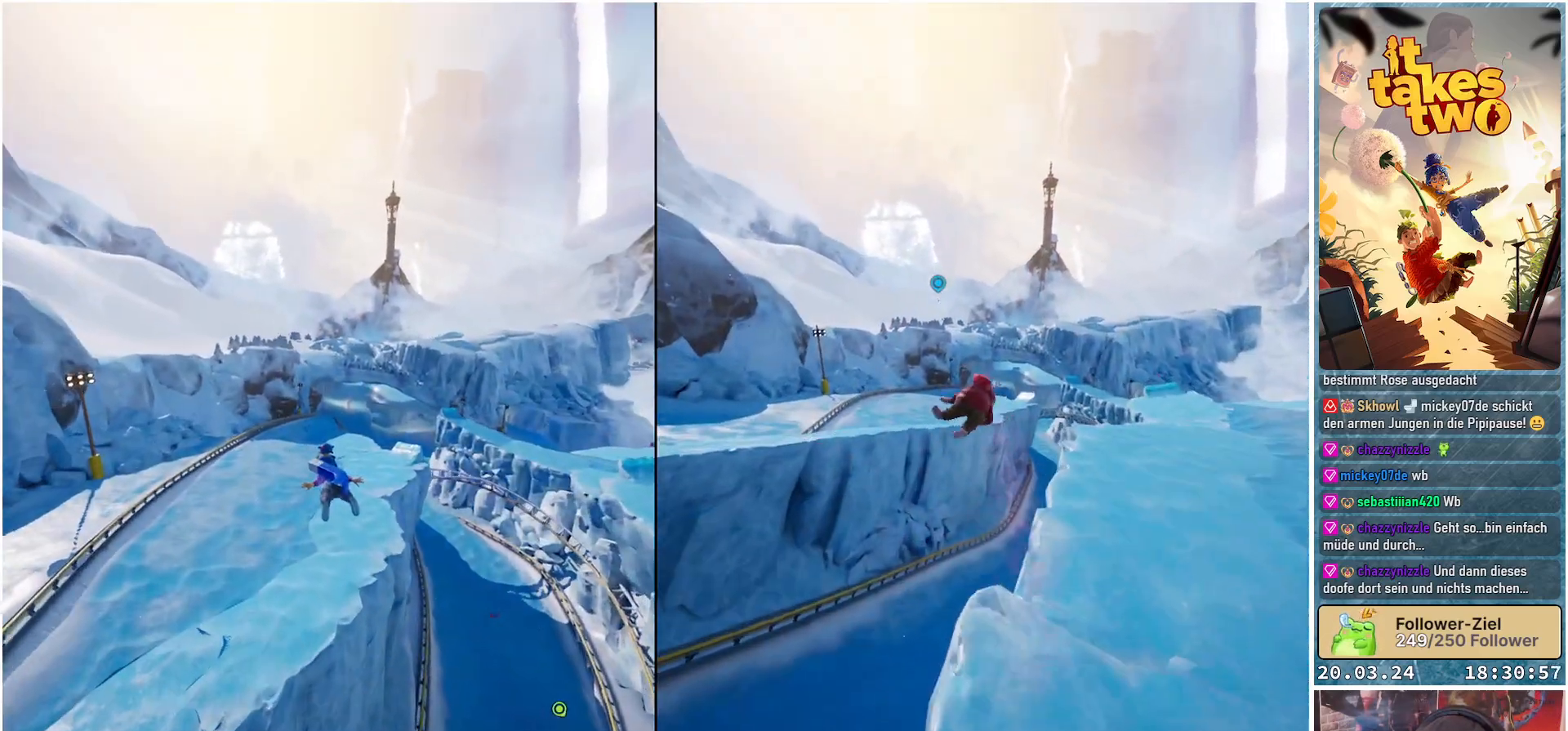
{"buttons": [], "left_stick": "up", "right_stick": "center", "events": []}
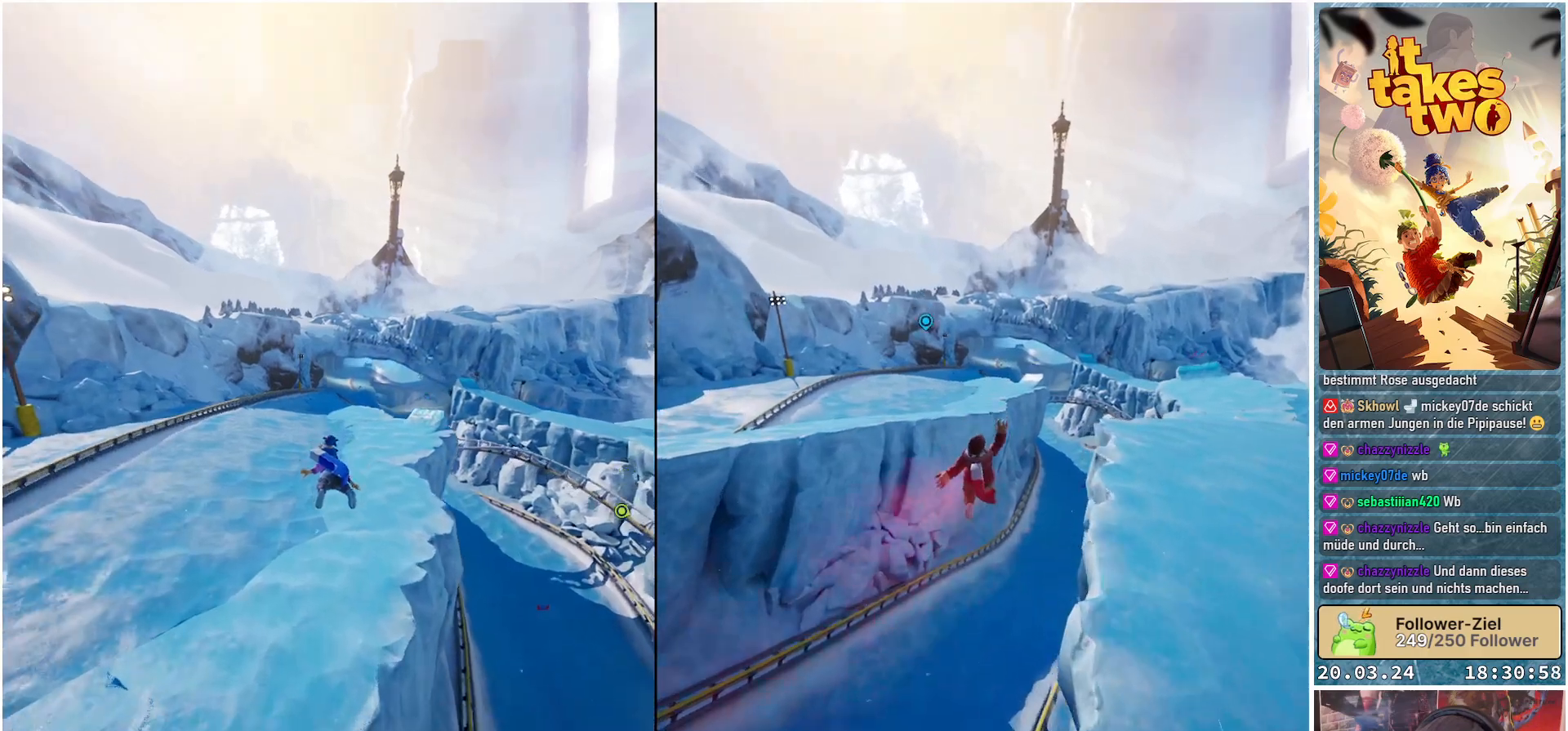
{"buttons": [], "left_stick": "up", "right_stick": "center", "events": []}